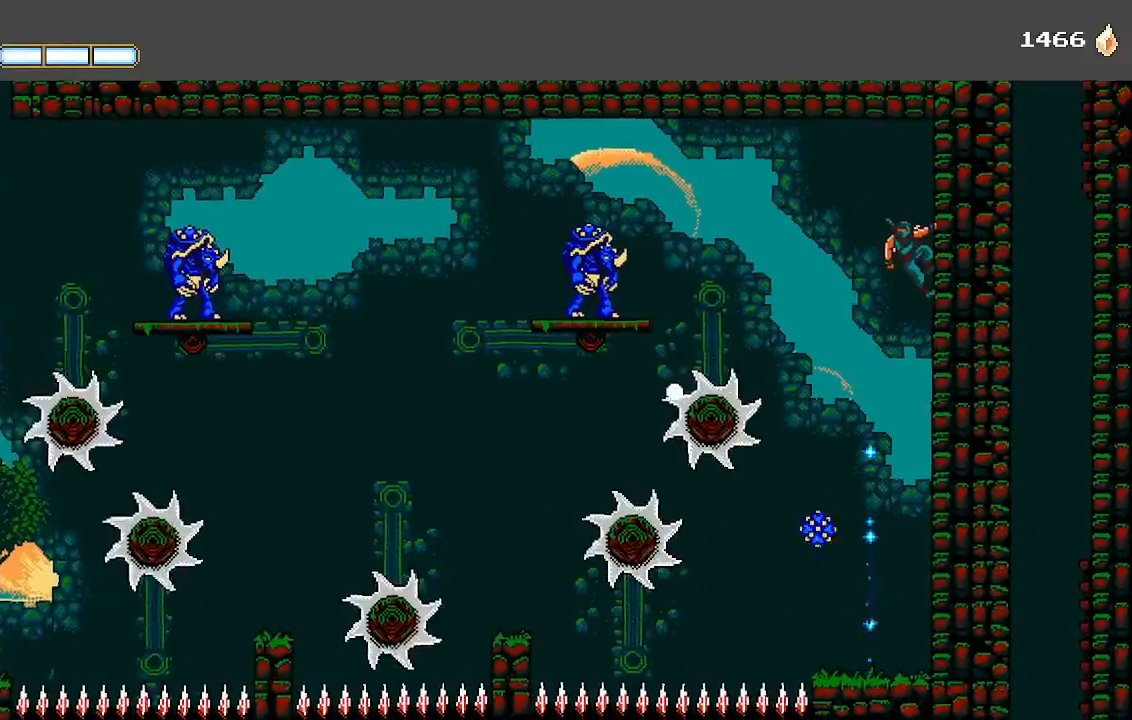
Gameplay with a controller (PlayStation layout); each line is a JSON object with the inputs held at the frame after it (dt_ms = milliseconds from this image to that frame). "events" lists button and stick changes between this image and that frame as [ms after this image, input, new state], when the widget could be followed in between.
{"dt_ms": 500, "buttons": ["DPAD_LEFT"], "left_stick": "center", "right_stick": "center", "events": [[267, "CROSS", "down"], [300, "DPAD_RIGHT", "up"], [333, "CROSS", "up"], [333, "DPAD_LEFT", "down"]]}
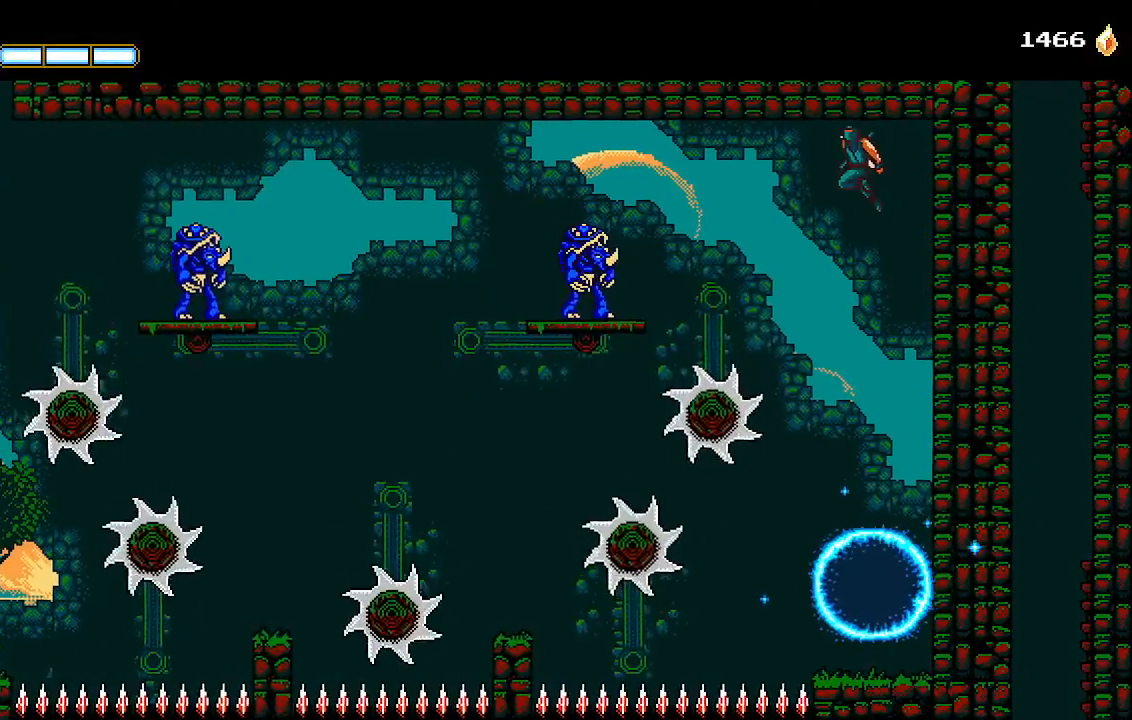
{"dt_ms": 500, "buttons": ["DPAD_LEFT"], "left_stick": "center", "right_stick": "center", "events": [[333, "L1", "down"], [433, "L1", "up"]]}
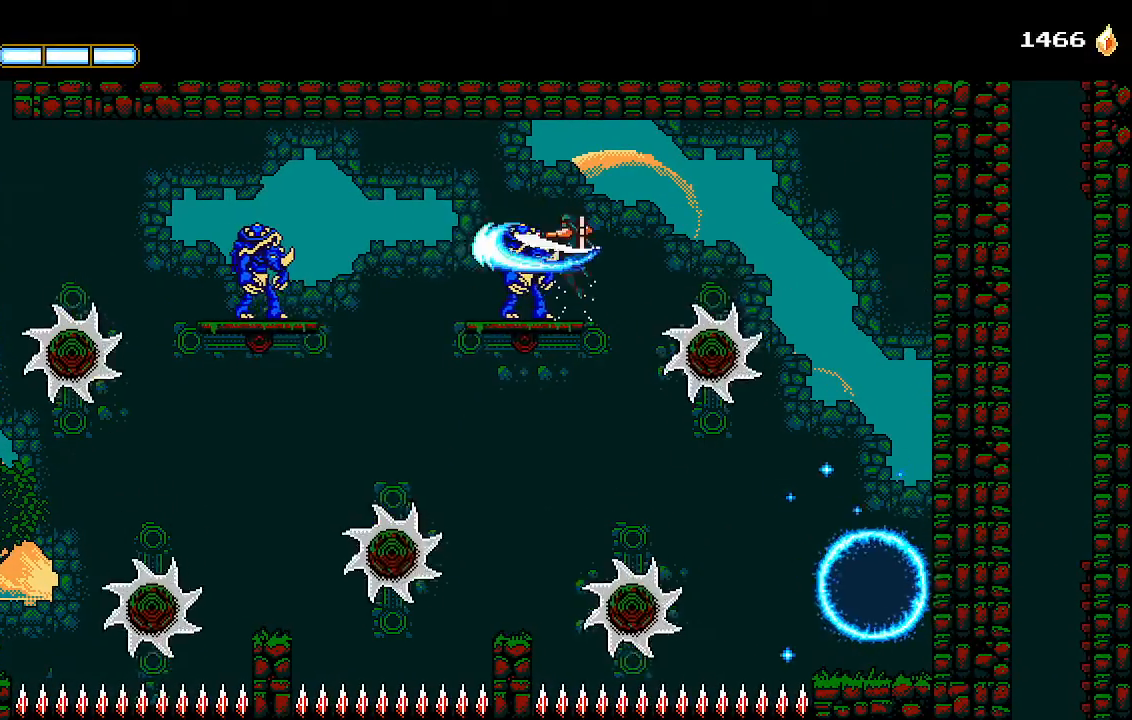
{"dt_ms": 500, "buttons": ["L1", "DPAD_LEFT"], "left_stick": "center", "right_stick": "center", "events": [[467, "L1", "down"]]}
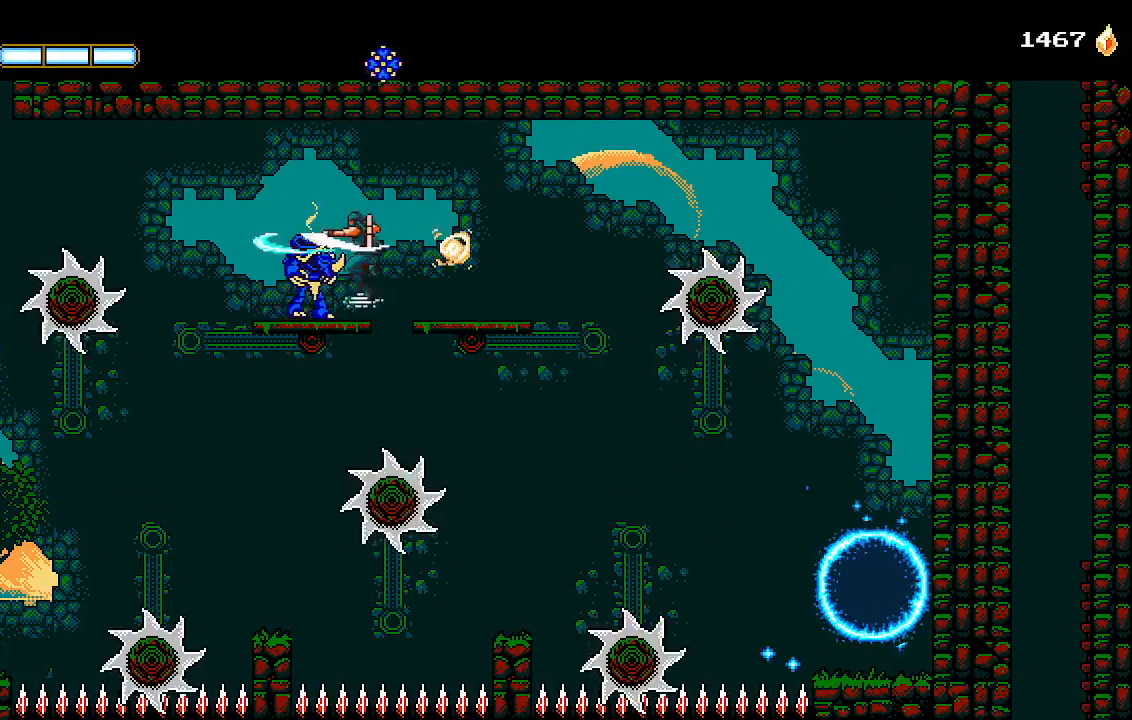
{"dt_ms": 500, "buttons": ["DPAD_LEFT"], "left_stick": "center", "right_stick": "center", "events": [[67, "L1", "up"]]}
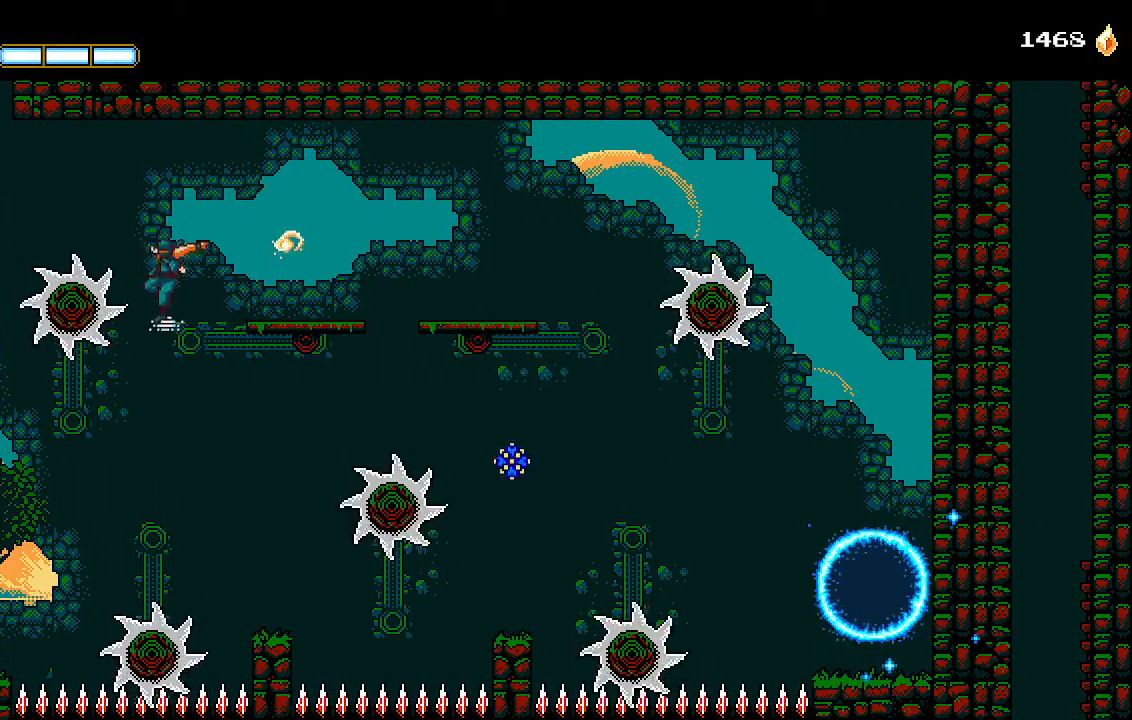
{"dt_ms": 500, "buttons": ["DPAD_LEFT"], "left_stick": "center", "right_stick": "center", "events": [[67, "CROSS", "down"], [233, "CROSS", "up"], [367, "L1", "down"], [500, "L1", "up"]]}
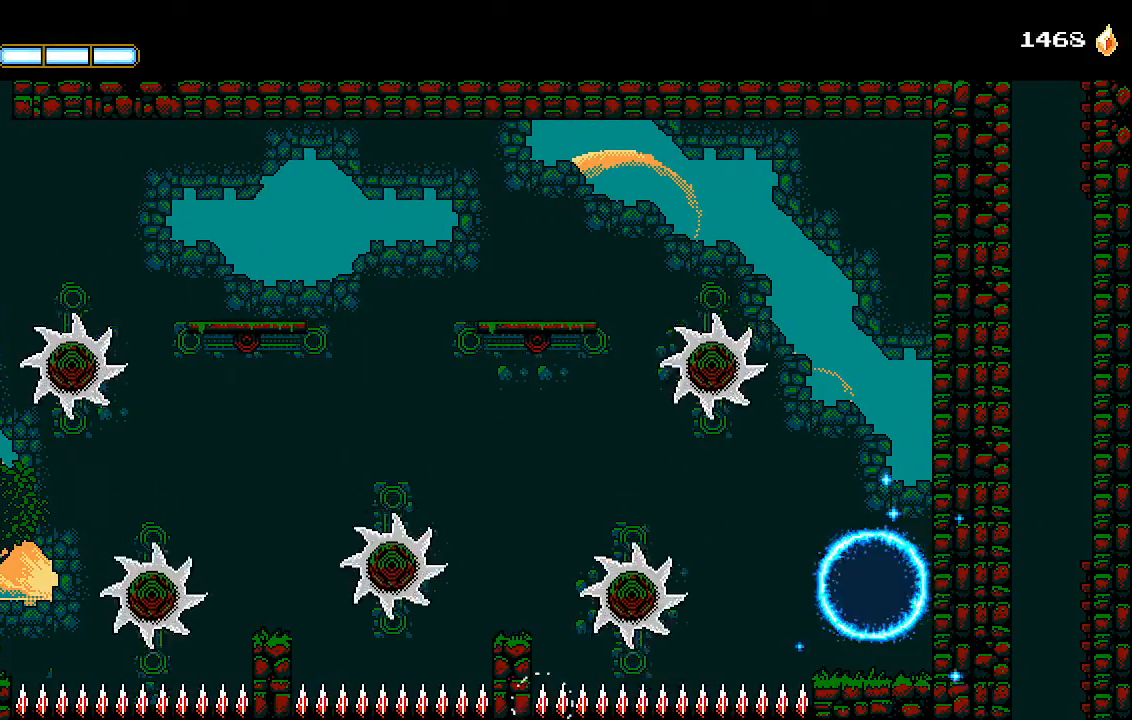
{"dt_ms": 1000, "buttons": ["DPAD_LEFT"], "left_stick": "center", "right_stick": "center"}
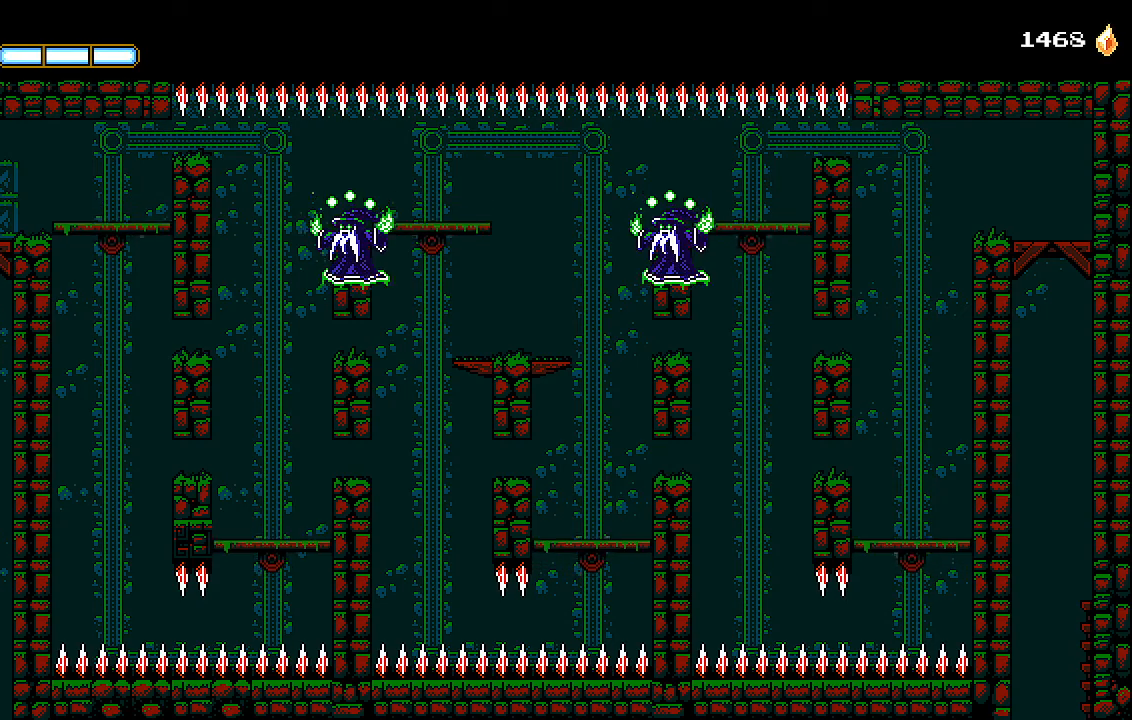
{"dt_ms": 500, "buttons": ["DPAD_RIGHT"], "left_stick": "center", "right_stick": "center", "events": [[33, "CROSS", "down"], [167, "DPAD_LEFT", "up"], [200, "DPAD_RIGHT", "down"], [233, "CROSS", "up"]]}
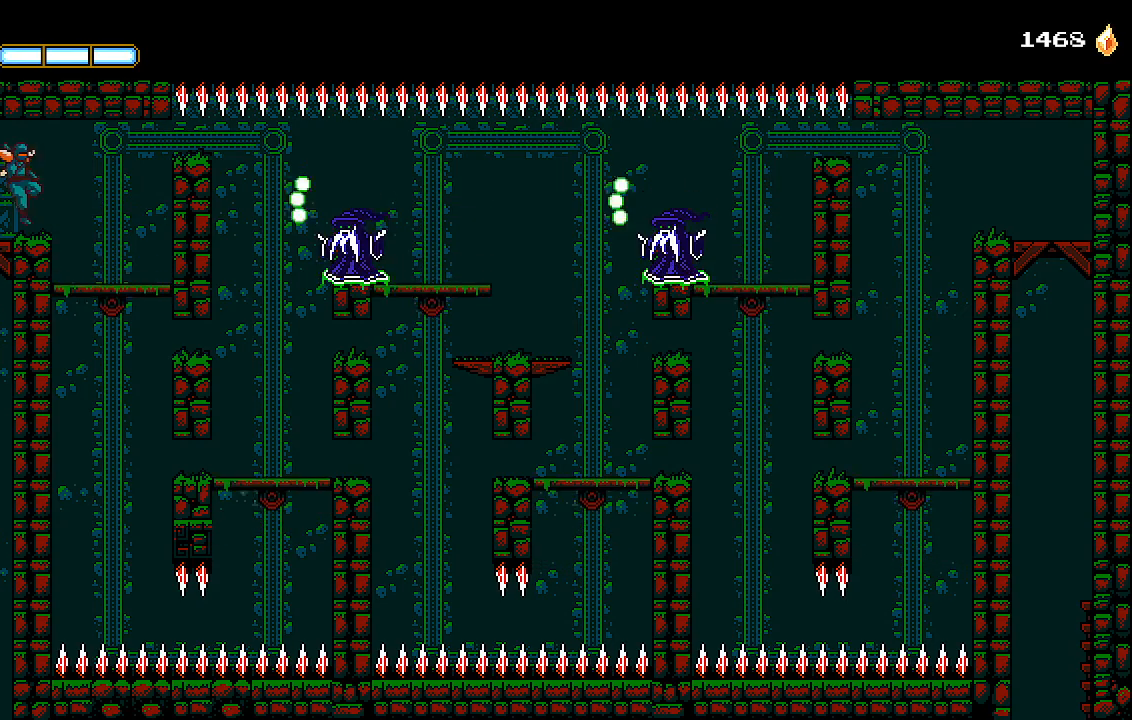
{"dt_ms": 500, "buttons": [], "left_stick": "center", "right_stick": "center", "events": [[400, "SQUARE", "down"], [467, "DPAD_RIGHT", "up"], [500, "SQUARE", "up"]]}
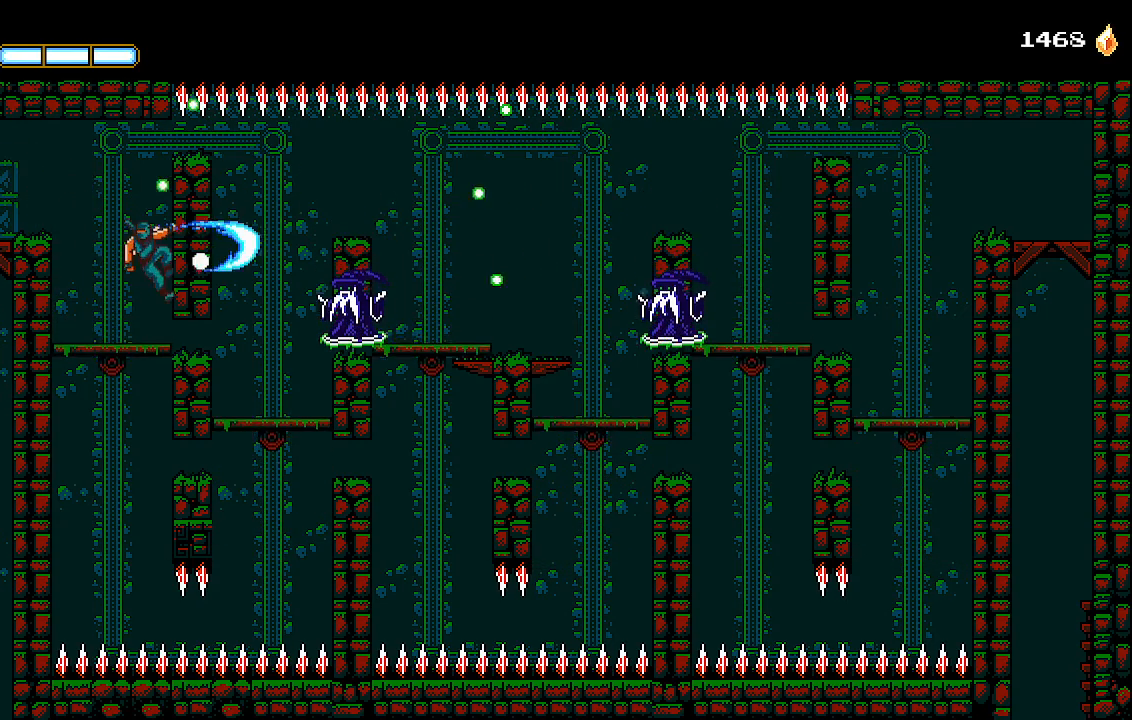
{"dt_ms": 500, "buttons": ["DPAD_DOWN"], "left_stick": "center", "right_stick": "center", "events": [[100, "SQUARE", "down"], [167, "DPAD_DOWN", "down"], [167, "SQUARE", "up"], [233, "SQUARE", "down"], [300, "SQUARE", "up"], [367, "SQUARE", "down"], [433, "SQUARE", "up"]]}
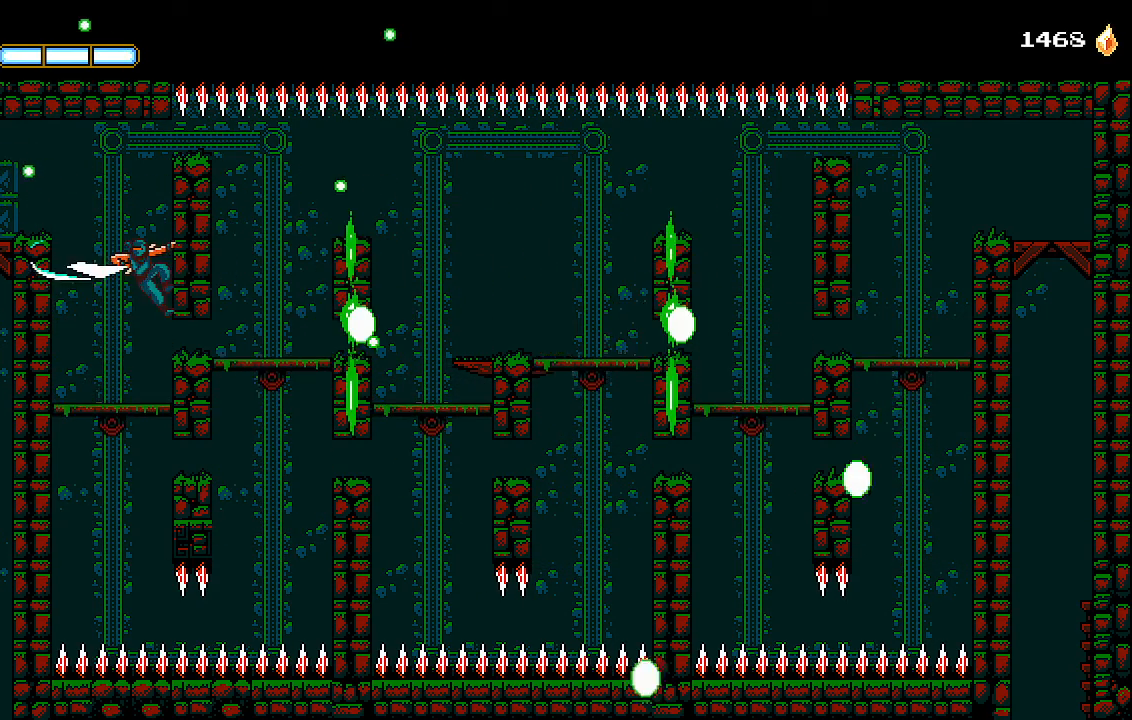
{"dt_ms": 500, "buttons": [], "left_stick": "center", "right_stick": "center", "events": [[100, "CROSS", "down"], [200, "CROSS", "up"], [267, "DPAD_LEFT", "down"], [300, "DPAD_DOWN", "up"], [433, "DPAD_LEFT", "up"]]}
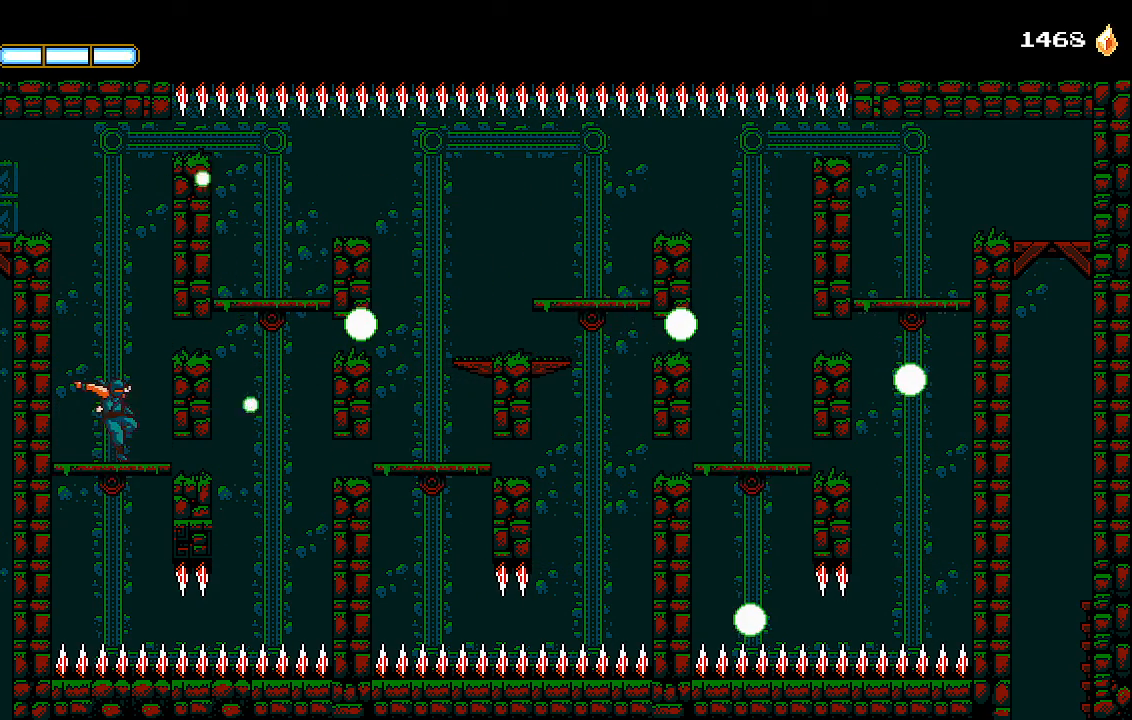
{"dt_ms": 500, "buttons": ["DPAD_DOWN"], "left_stick": "center", "right_stick": "center", "events": [[33, "DPAD_RIGHT", "down"], [67, "SQUARE", "down"], [133, "DPAD_RIGHT", "up"], [133, "SQUARE", "up"], [200, "SQUARE", "down"], [267, "SQUARE", "up"], [333, "DPAD_DOWN", "down"]]}
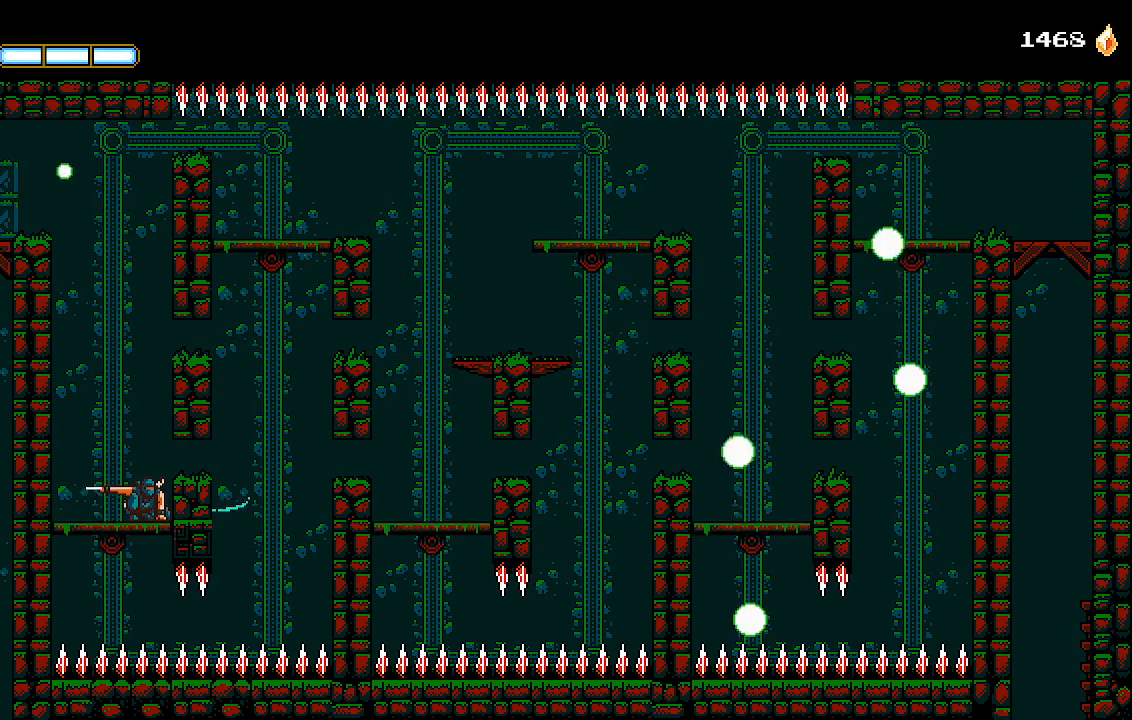
{"dt_ms": 500, "buttons": ["DPAD_DOWN"], "left_stick": "center", "right_stick": "center", "events": []}
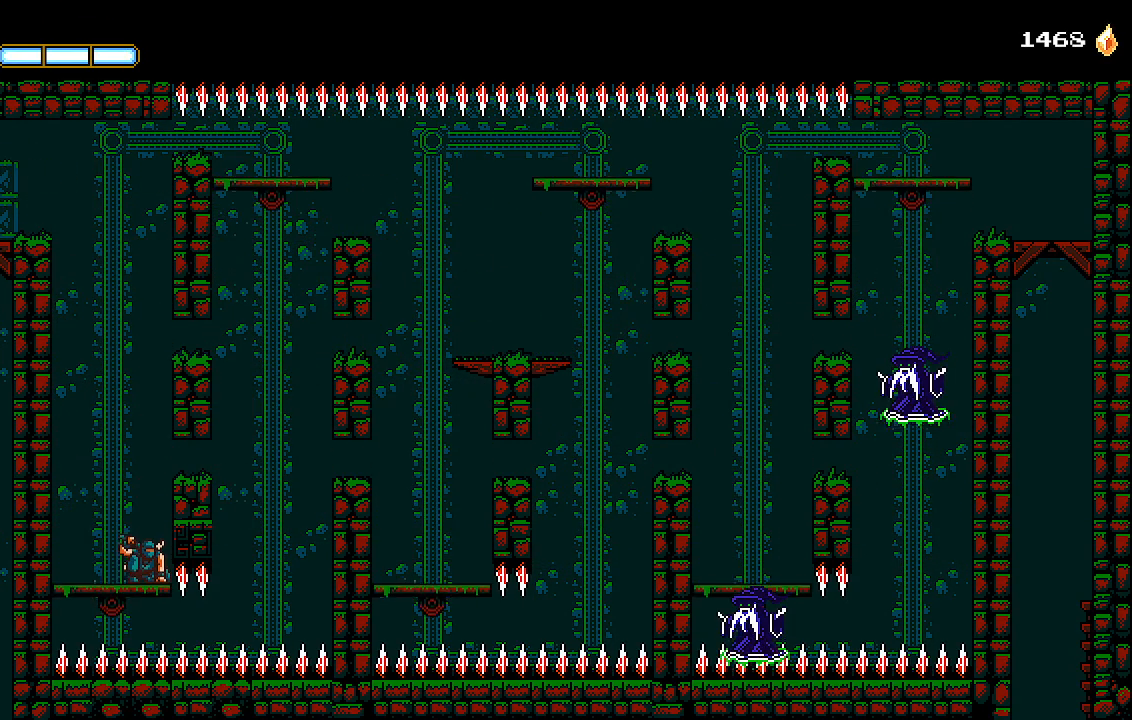
{"dt_ms": 500, "buttons": ["DPAD_DOWN"], "left_stick": "center", "right_stick": "center", "events": []}
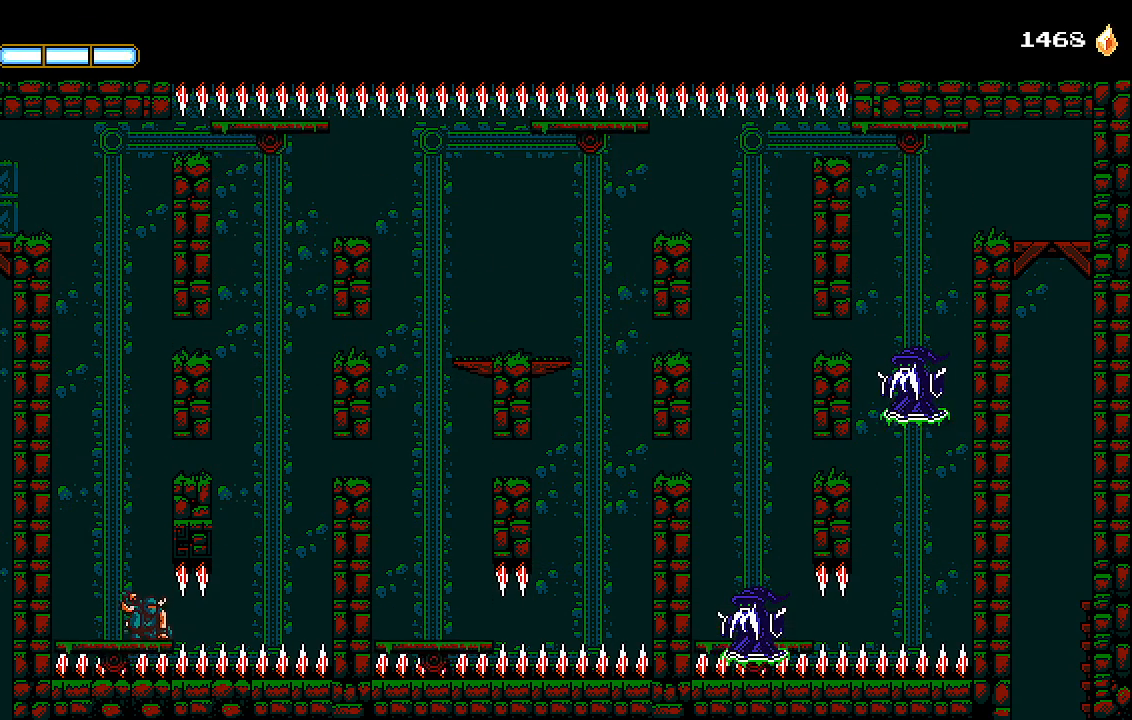
{"dt_ms": 500, "buttons": ["DPAD_DOWN"], "left_stick": "center", "right_stick": "center", "events": []}
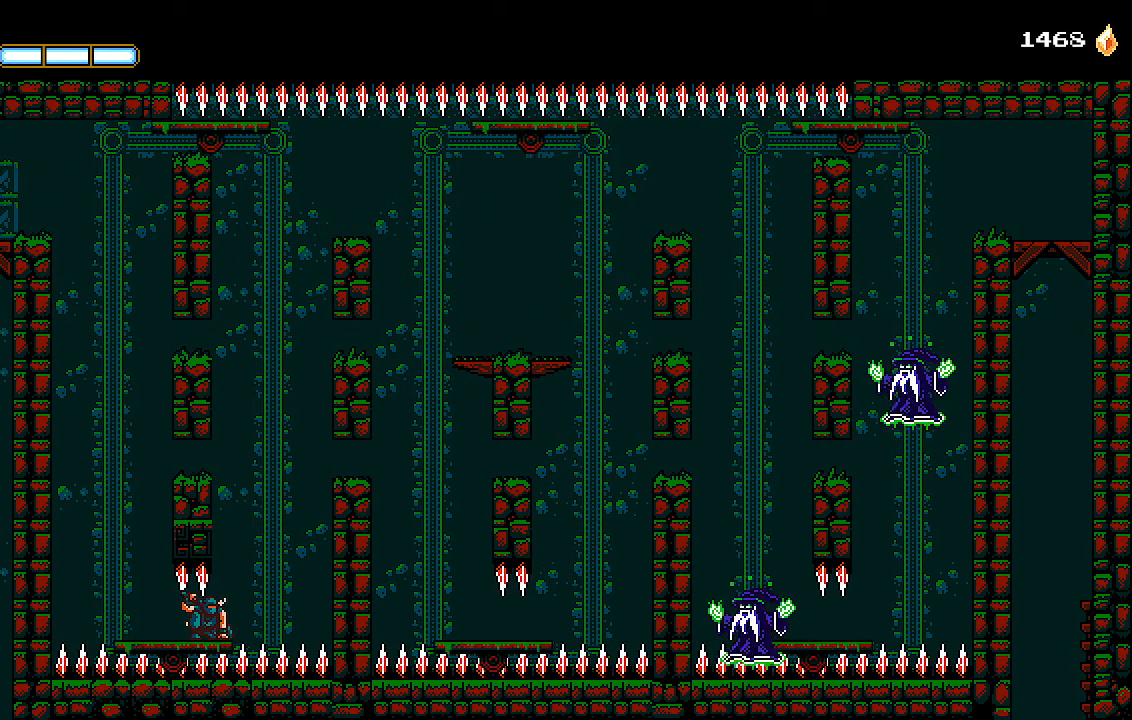
{"dt_ms": 500, "buttons": ["CROSS", "DPAD_RIGHT"], "left_stick": "center", "right_stick": "center", "events": [[400, "DPAD_DOWN", "up"], [400, "DPAD_RIGHT", "down"], [467, "CROSS", "down"]]}
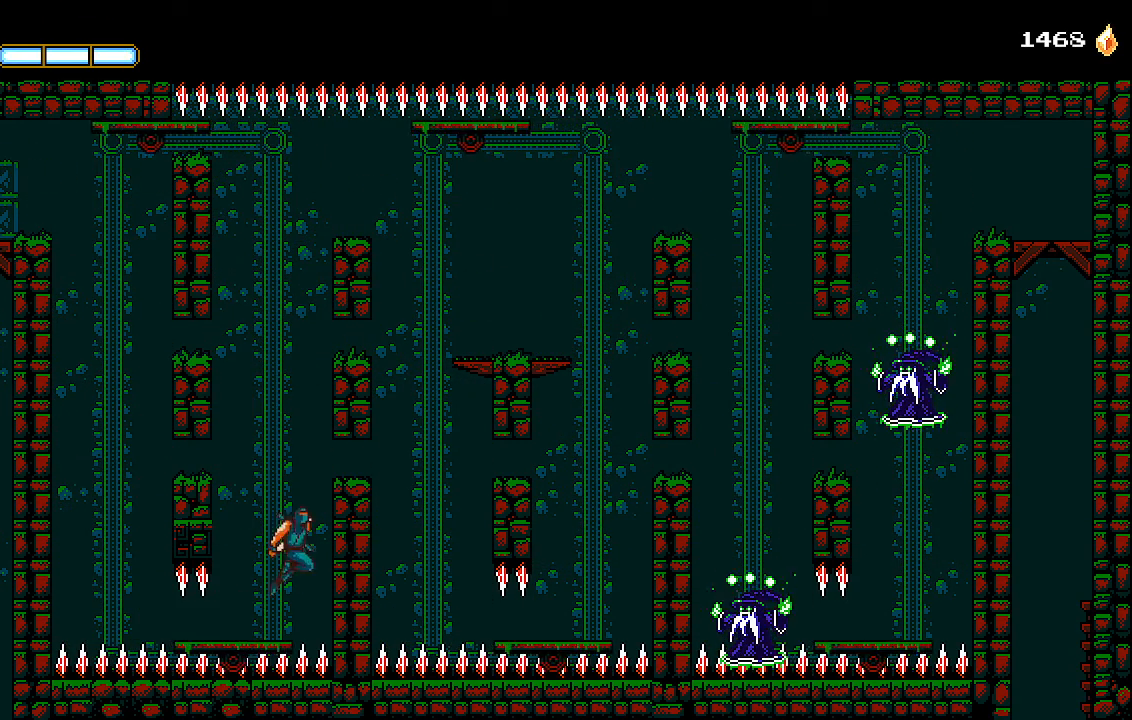
{"dt_ms": 500, "buttons": ["CROSS", "DPAD_RIGHT"], "left_stick": "center", "right_stick": "center", "events": [[100, "CROSS", "up"], [200, "CROSS", "down"], [400, "CROSS", "up"], [500, "CROSS", "down"]]}
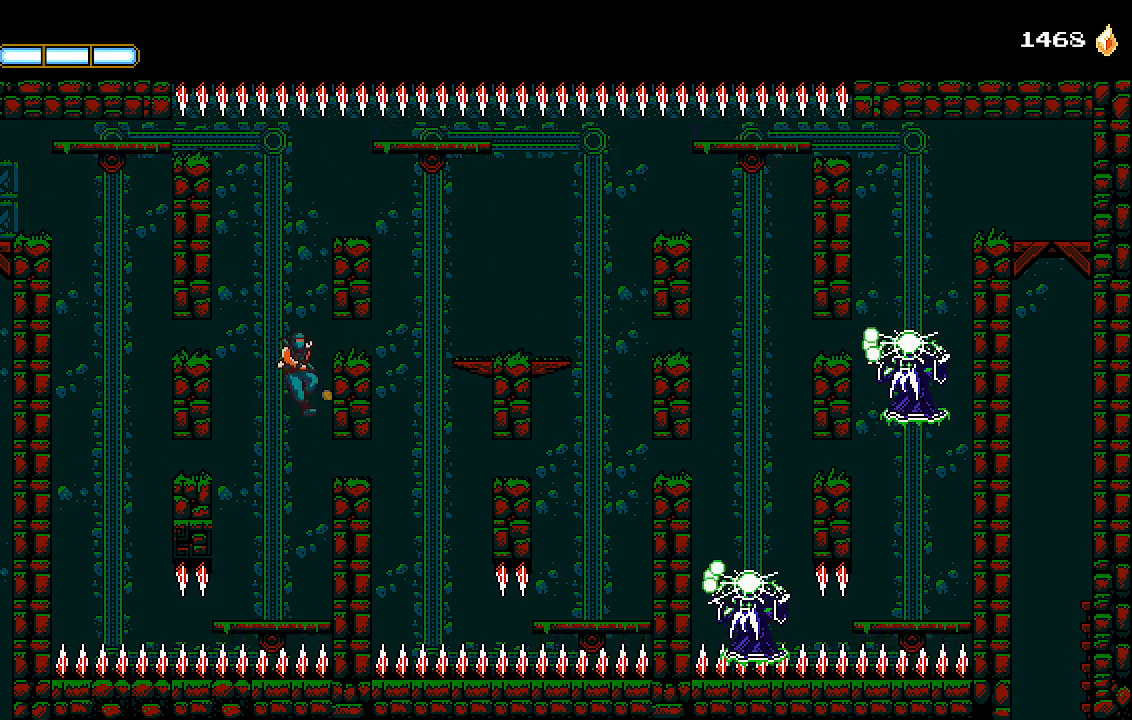
{"dt_ms": 500, "buttons": ["DPAD_RIGHT"], "left_stick": "center", "right_stick": "center", "events": [[467, "CROSS", "up"]]}
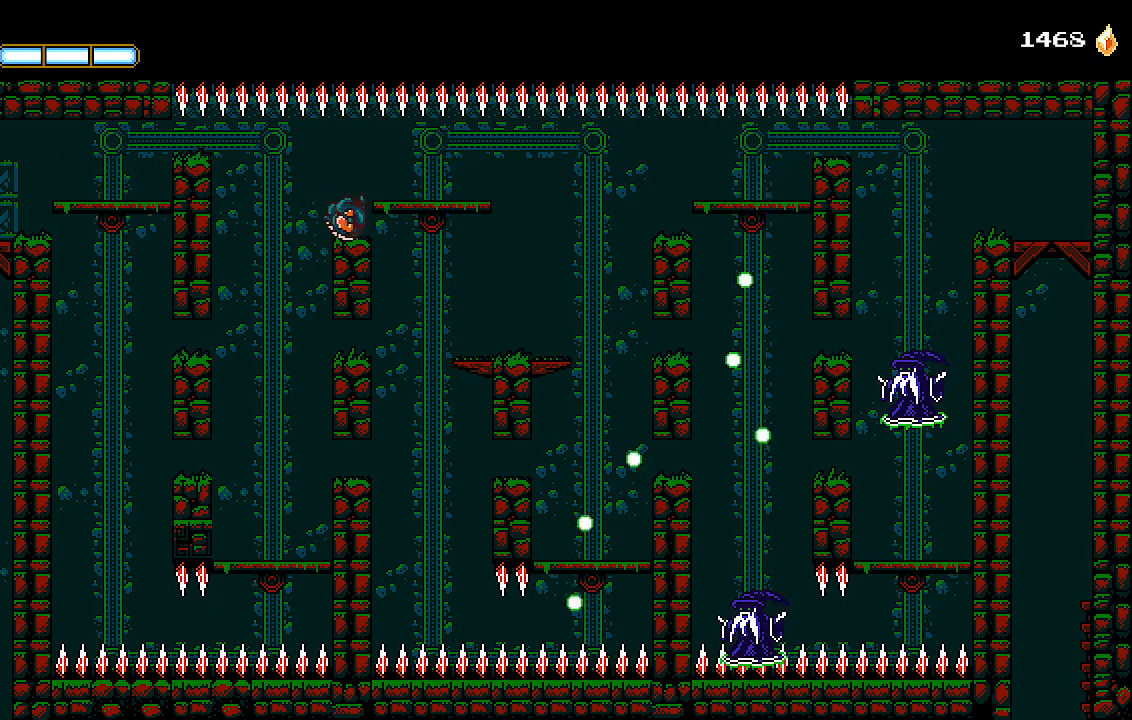
{"dt_ms": 500, "buttons": ["DPAD_RIGHT"], "left_stick": "center", "right_stick": "center", "events": []}
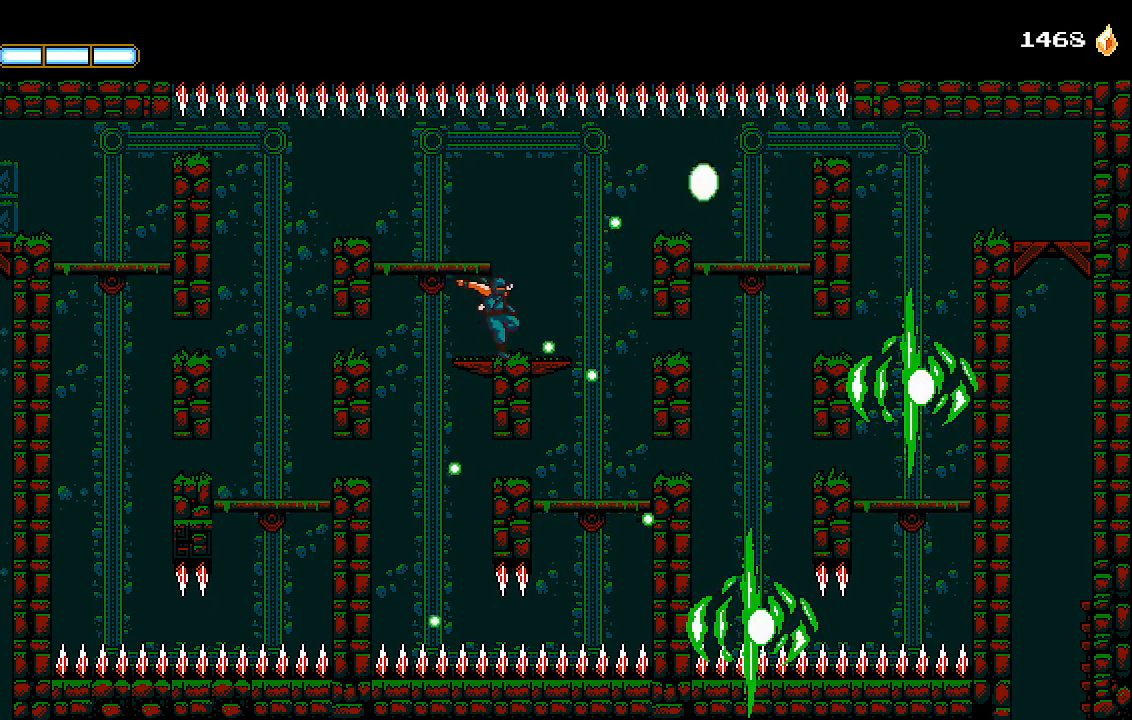
{"dt_ms": 500, "buttons": ["DPAD_RIGHT"], "left_stick": "center", "right_stick": "center", "events": [[67, "SQUARE", "down"], [100, "DPAD_RIGHT", "up"], [133, "SQUARE", "up"], [200, "SQUARE", "down"], [267, "SQUARE", "up"], [333, "SQUARE", "down"], [367, "DPAD_RIGHT", "down"], [400, "SQUARE", "up"]]}
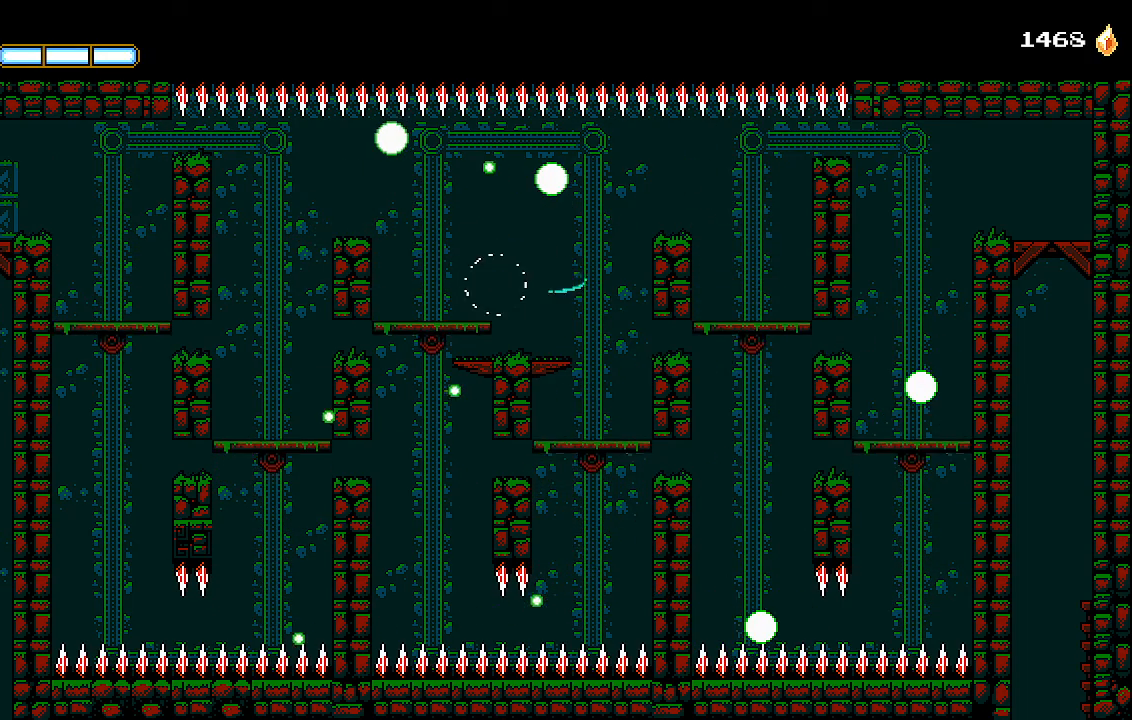
{"dt_ms": 500, "buttons": ["CROSS", "DPAD_RIGHT"], "left_stick": "center", "right_stick": "center", "events": [[333, "CROSS", "down"]]}
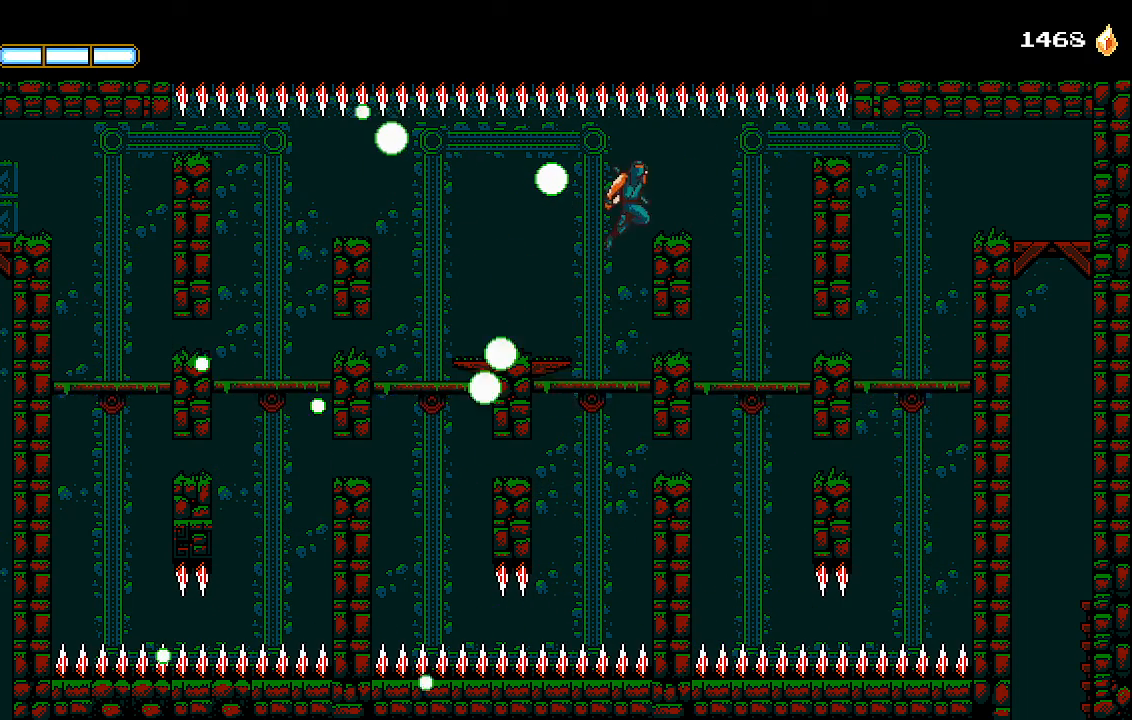
{"dt_ms": 500, "buttons": ["DPAD_RIGHT"], "left_stick": "center", "right_stick": "center", "events": [[100, "CROSS", "up"]]}
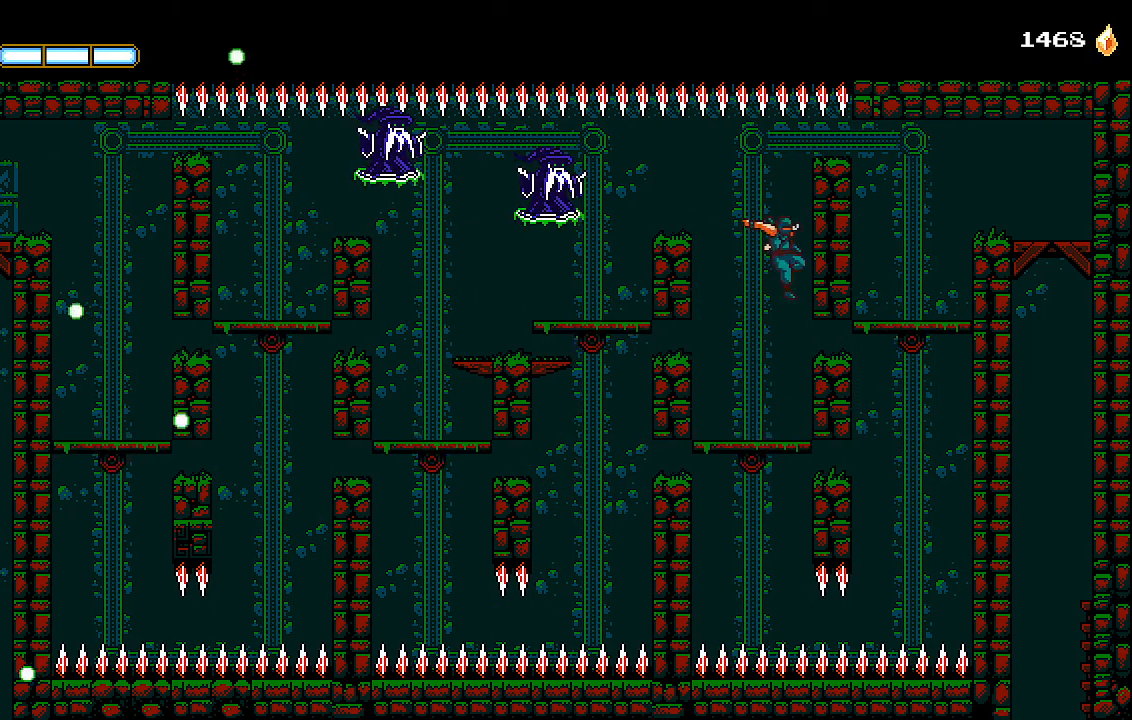
{"dt_ms": 500, "buttons": ["DPAD_DOWN"], "left_stick": "center", "right_stick": "center", "events": [[33, "DPAD_RIGHT", "up"], [333, "DPAD_DOWN", "down"]]}
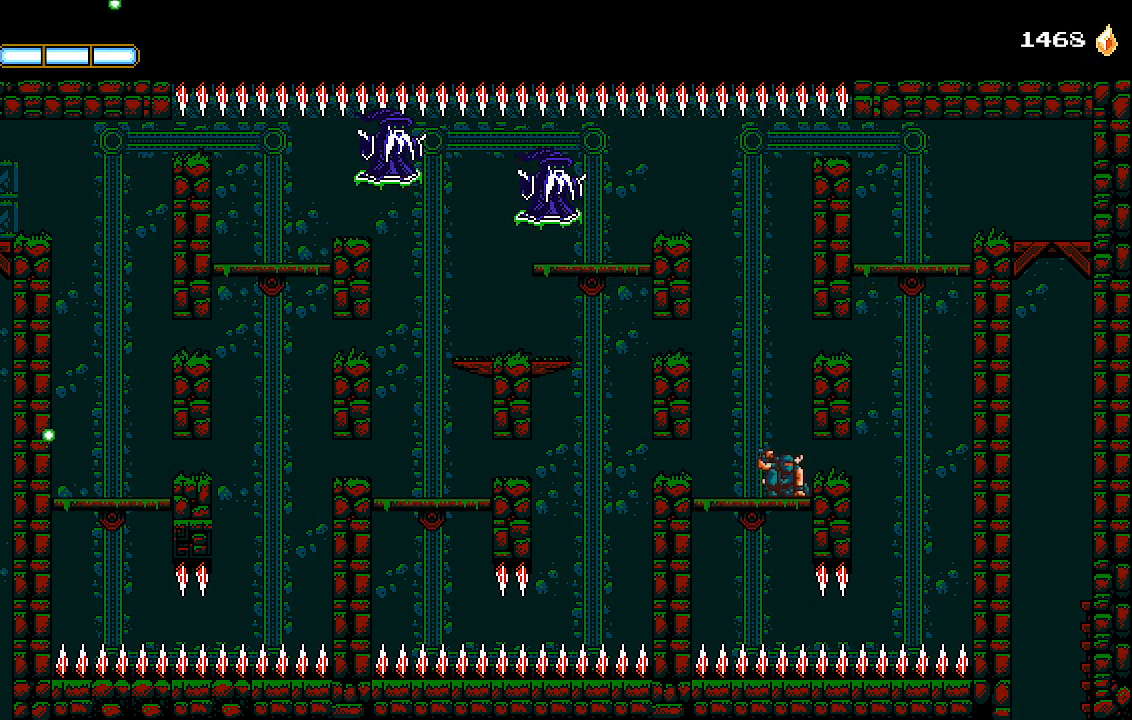
{"dt_ms": 500, "buttons": ["DPAD_DOWN"], "left_stick": "center", "right_stick": "center", "events": []}
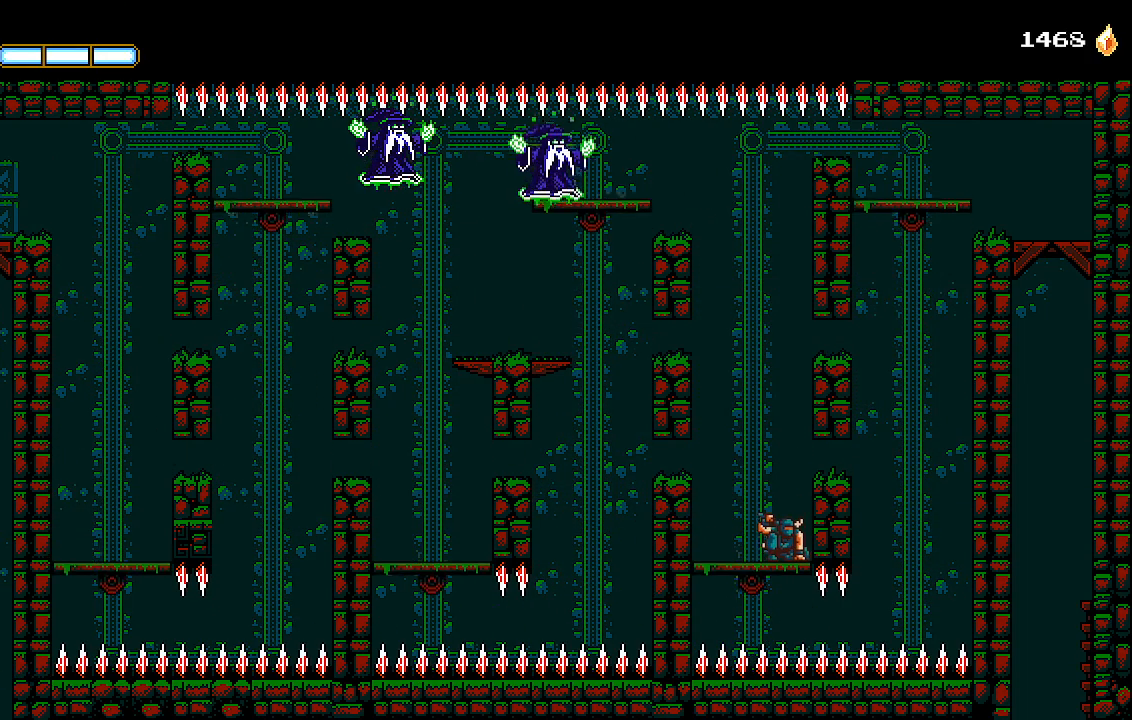
{"dt_ms": 500, "buttons": ["DPAD_DOWN"], "left_stick": "center", "right_stick": "center", "events": []}
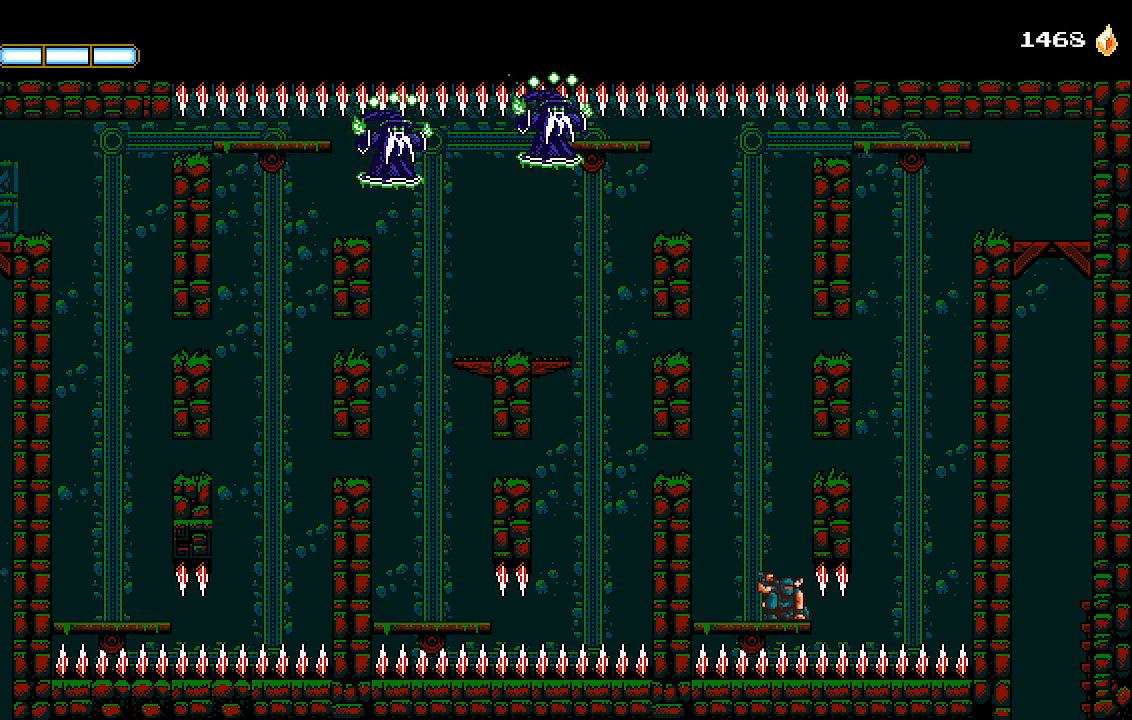
{"dt_ms": 500, "buttons": ["DPAD_DOWN"], "left_stick": "center", "right_stick": "center", "events": []}
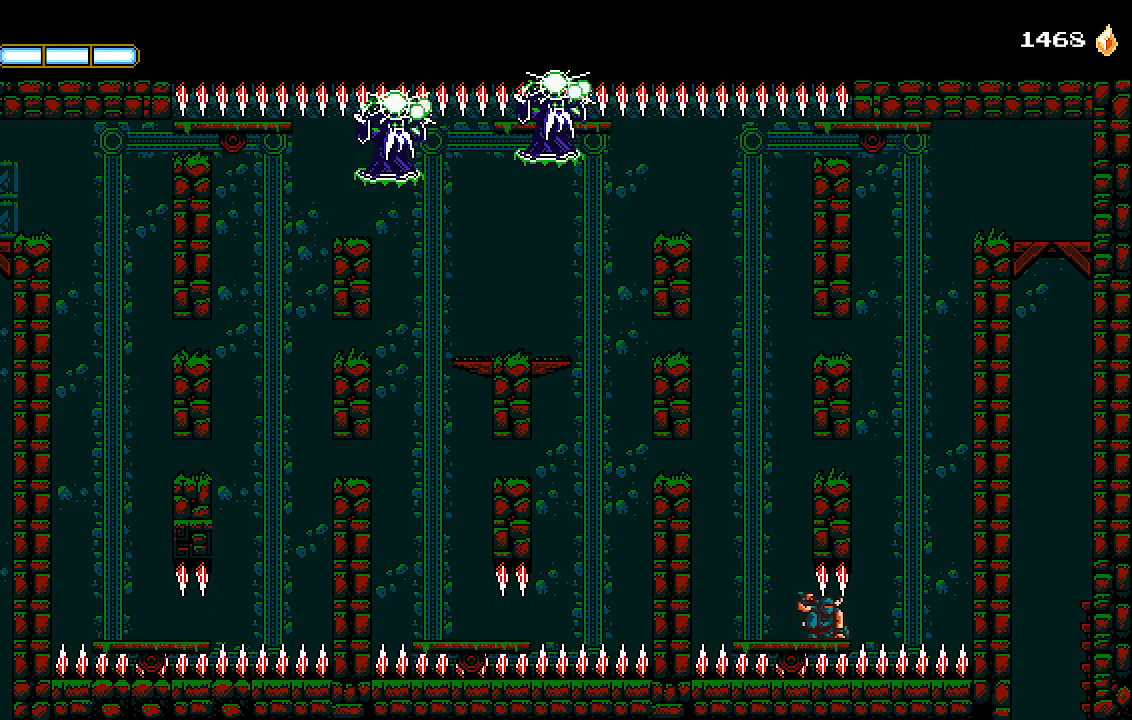
{"dt_ms": 500, "buttons": ["DPAD_DOWN"], "left_stick": "center", "right_stick": "center", "events": []}
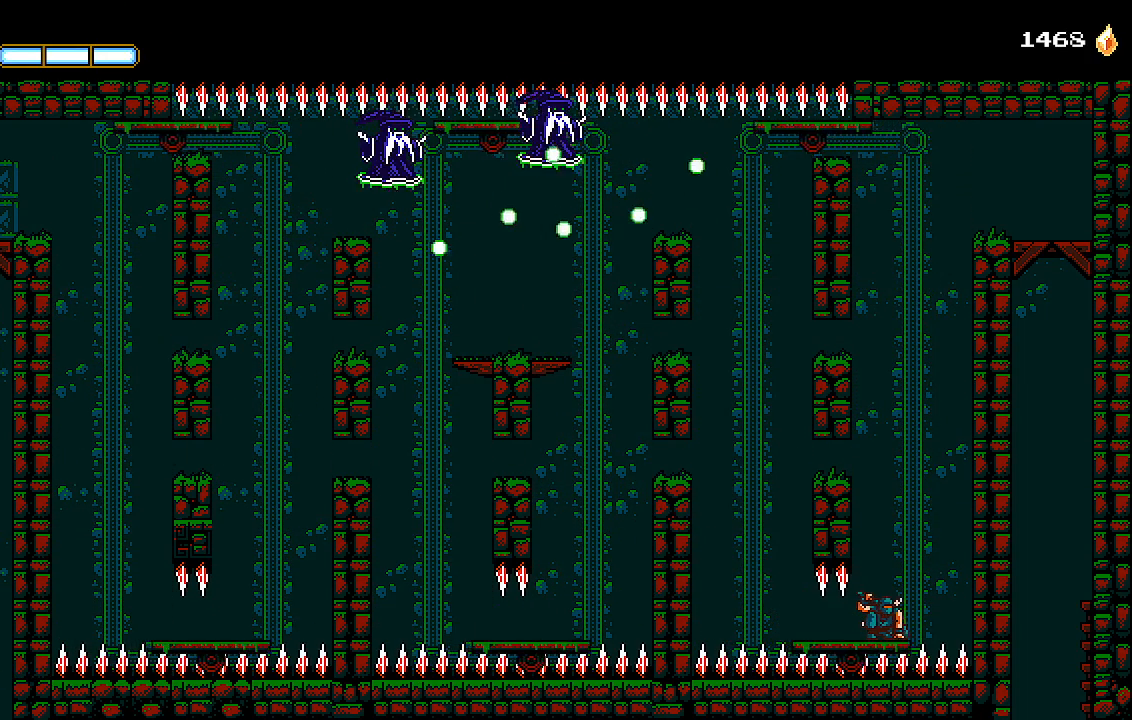
{"dt_ms": 500, "buttons": ["CROSS", "L1", "DPAD_RIGHT"], "left_stick": "center", "right_stick": "center", "events": [[100, "CROSS", "down"], [100, "DPAD_DOWN", "up"], [167, "DPAD_RIGHT", "down"], [233, "CROSS", "up"], [267, "L1", "down"], [333, "CROSS", "down"], [333, "L1", "up"], [433, "CROSS", "up"], [433, "L1", "down"], [500, "CROSS", "down"]]}
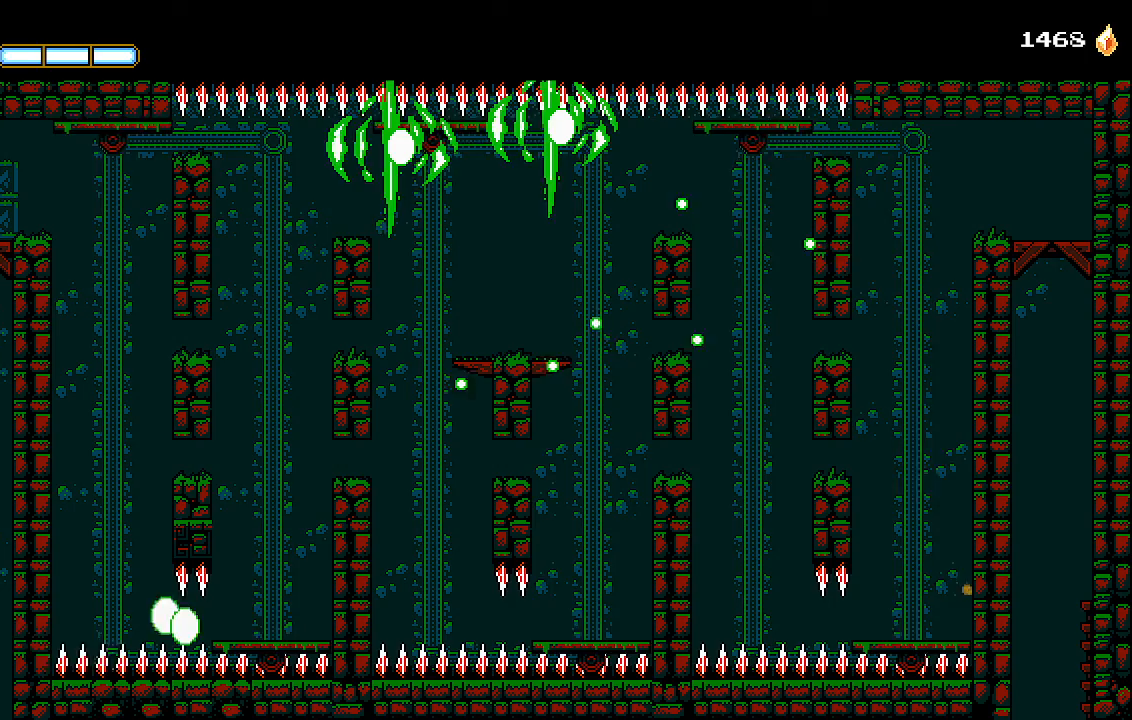
{"dt_ms": 500, "buttons": ["CROSS", "DPAD_RIGHT"], "left_stick": "center", "right_stick": "center", "events": [[67, "L1", "up"], [133, "CROSS", "up"], [233, "L1", "down"], [267, "CROSS", "down"], [333, "L1", "up"], [367, "CROSS", "up"], [400, "L1", "down"], [433, "CROSS", "down"], [467, "L1", "up"]]}
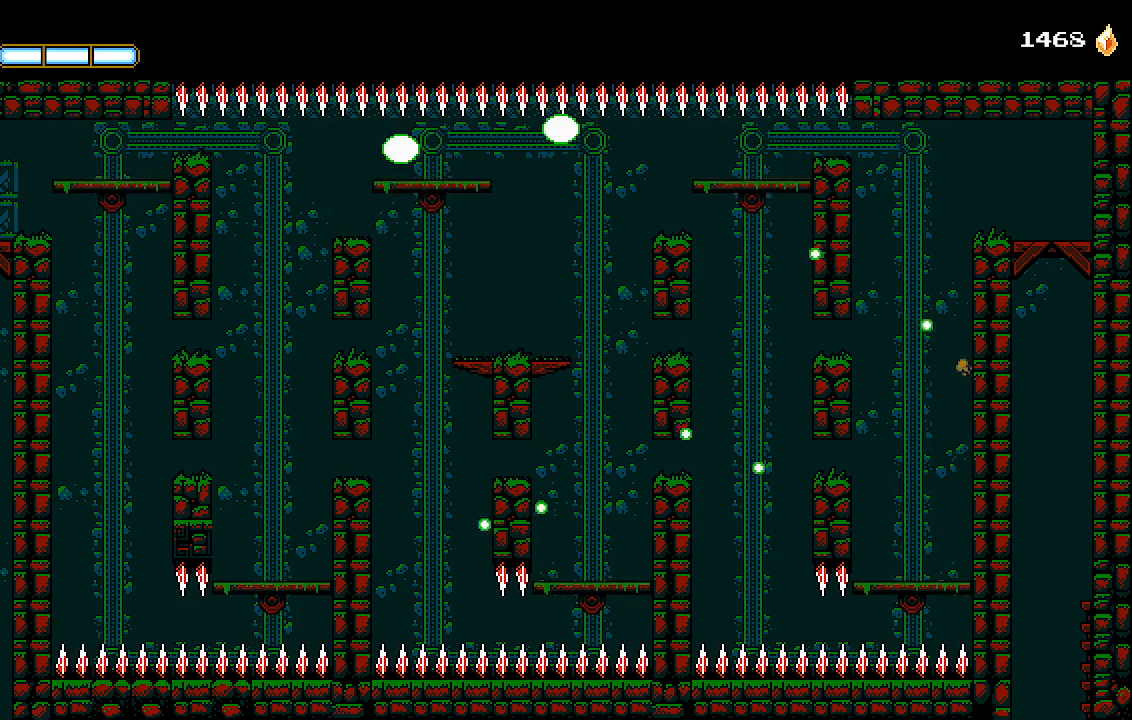
{"dt_ms": 500, "buttons": ["DPAD_RIGHT"], "left_stick": "center", "right_stick": "center", "events": [[33, "CROSS", "up"], [33, "L1", "down"], [133, "CROSS", "down"], [133, "L1", "up"], [300, "CROSS", "up"]]}
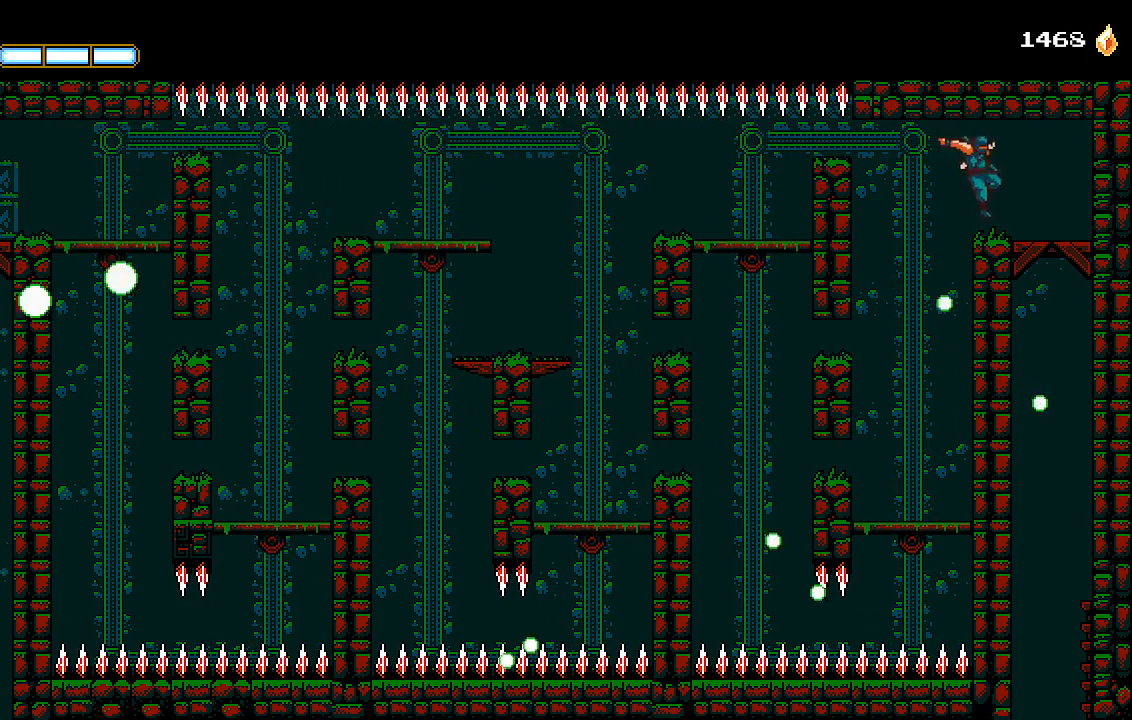
{"dt_ms": 500, "buttons": [], "left_stick": "center", "right_stick": "center", "events": [[300, "DPAD_RIGHT", "up"], [367, "DPAD_LEFT", "down"], [467, "DPAD_LEFT", "up"]]}